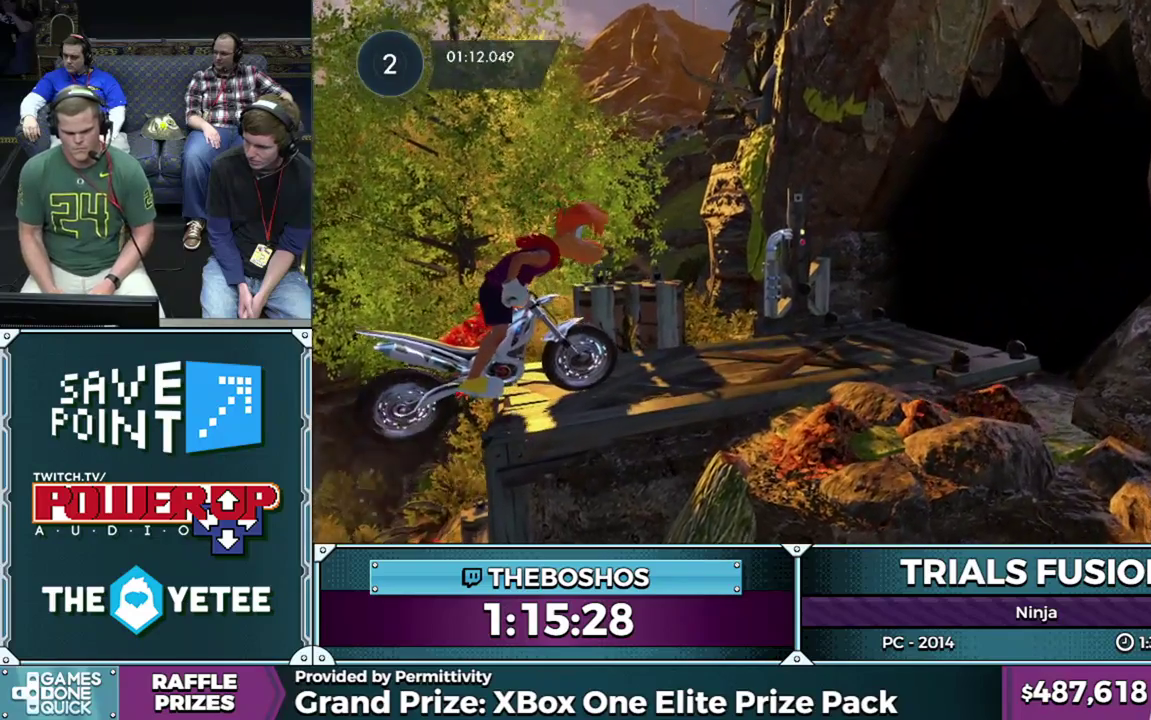
Gameplay with a controller (Xbox layout); each line is a JSON object with the inputs held at the frame after it. "events" lists button and stick changes between this image and that frame as [ms after this image, input, new state], when the widget could be followed in between. This overlay highlights the sticks when they move; stick clicks (L3) are not distinguishable. Not read: L1 L3 R1 R3.
{"buttons": [], "left_stick": "center", "events": [[17, "L2", "up"], [67, "L2", "down"], [133, "L2", "up"], [200, "L2", "down"], [267, "left_stick", "left"], [300, "L2", "up"], [317, "R2", "up"], [450, "left_stick", "center"]]}
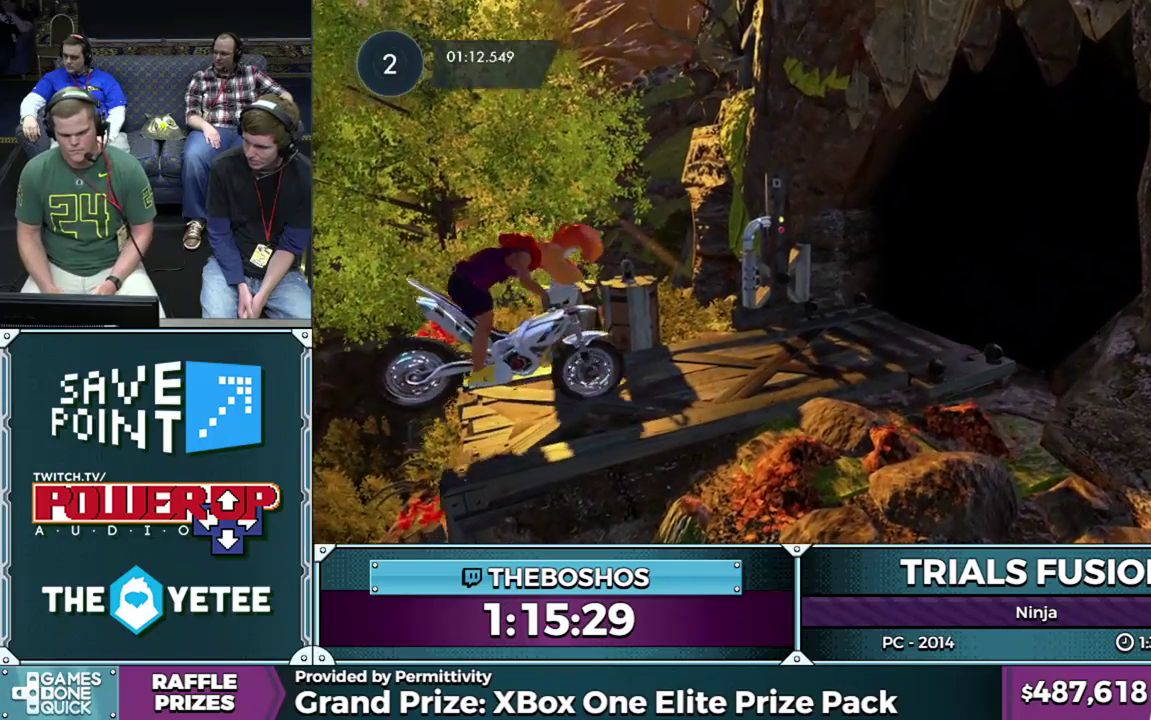
{"buttons": ["R2"], "left_stick": "right", "events": [[50, "R2", "down"], [100, "left_stick", "right"]]}
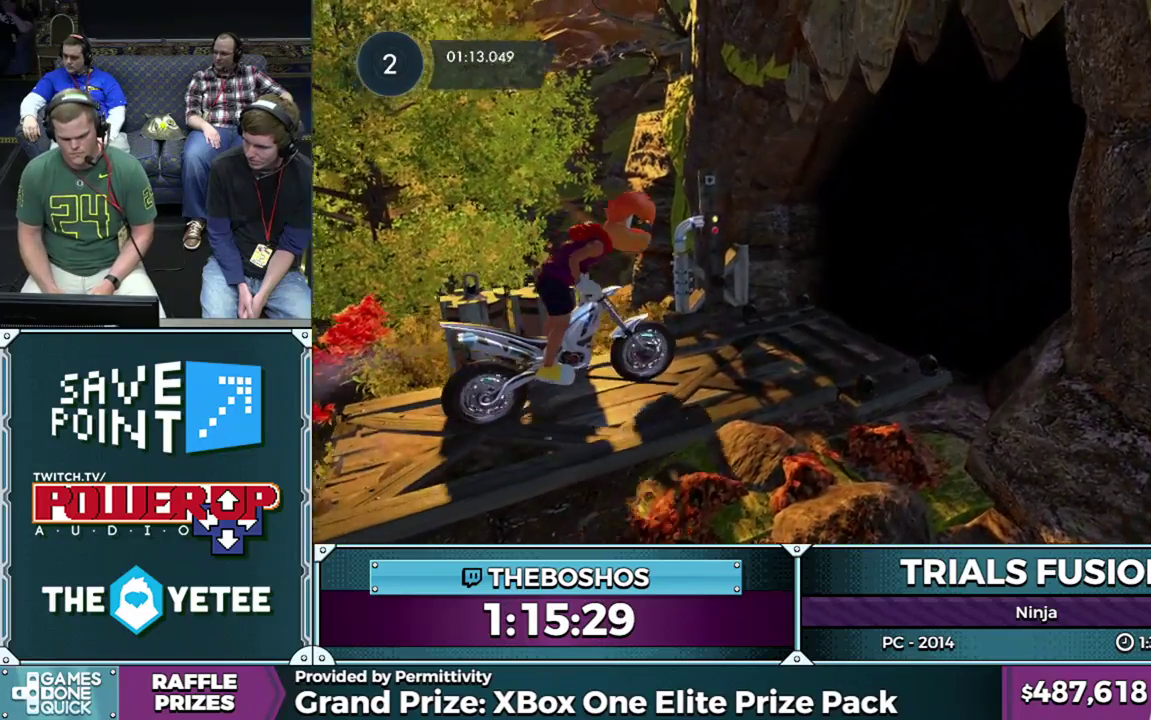
{"buttons": [], "left_stick": "center", "events": [[117, "left_stick", "down-right"], [200, "left_stick", "left"], [350, "R2", "up"], [383, "left_stick", "center"]]}
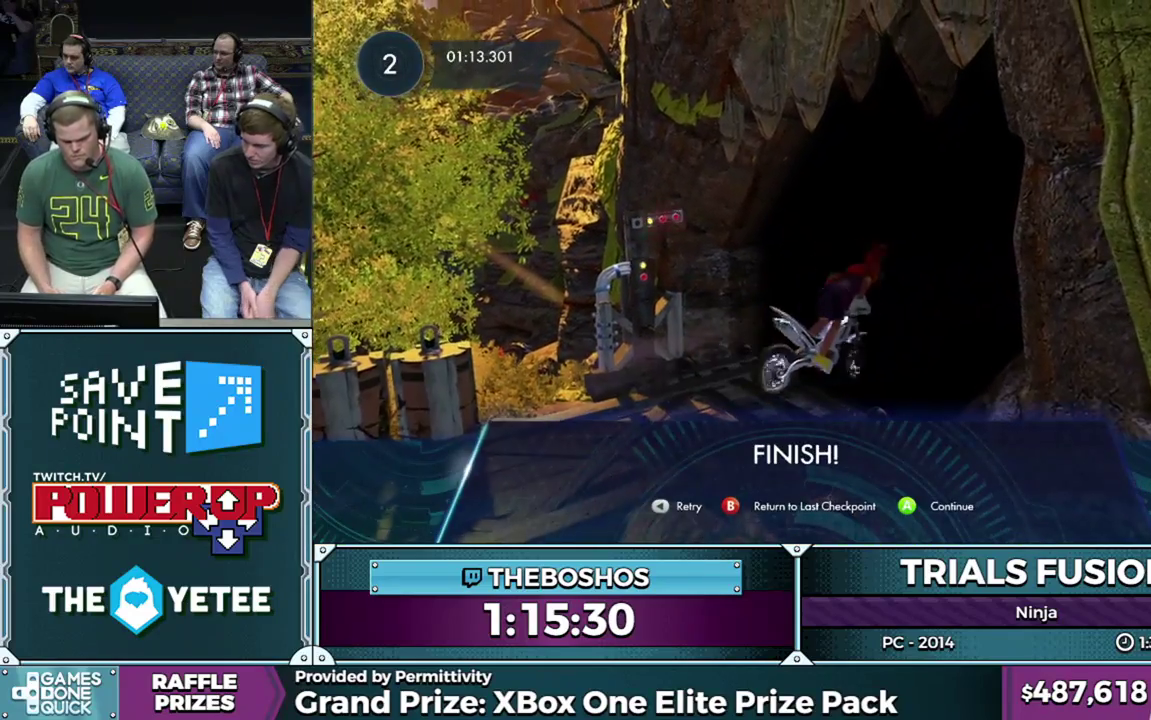
{"buttons": [], "left_stick": "center", "events": [[83, "R2", "down"], [167, "R2", "up"], [333, "R2", "down"], [450, "R2", "up"]]}
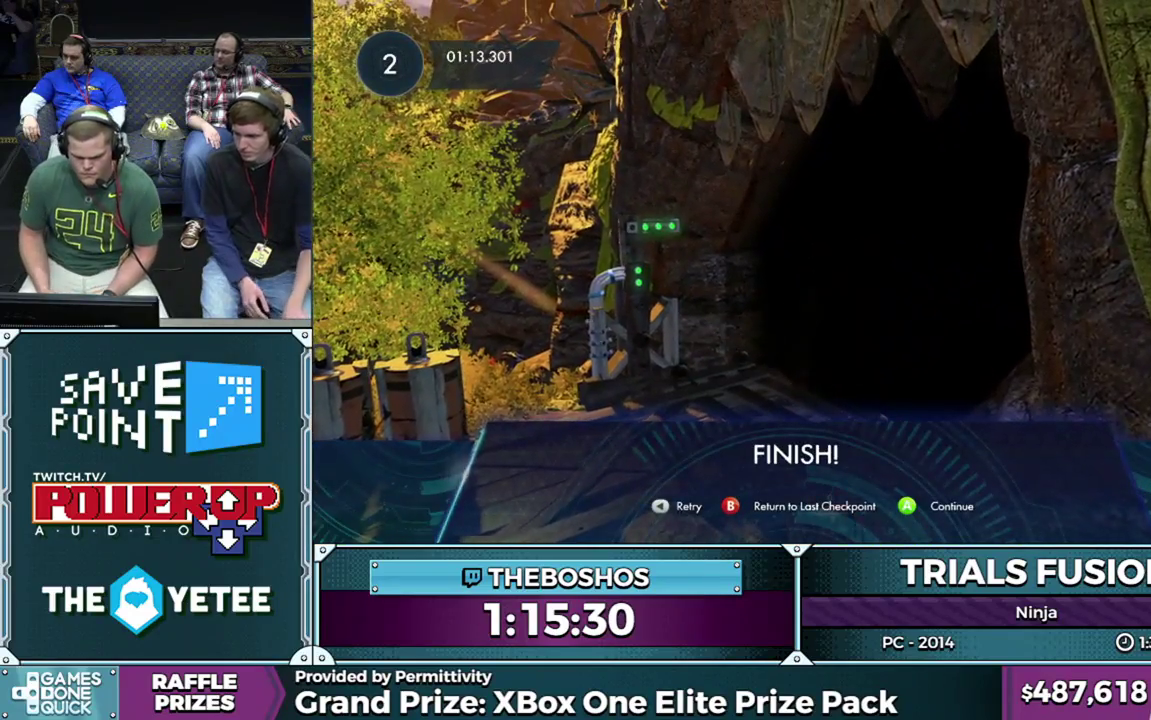
{"buttons": [], "left_stick": "center", "events": []}
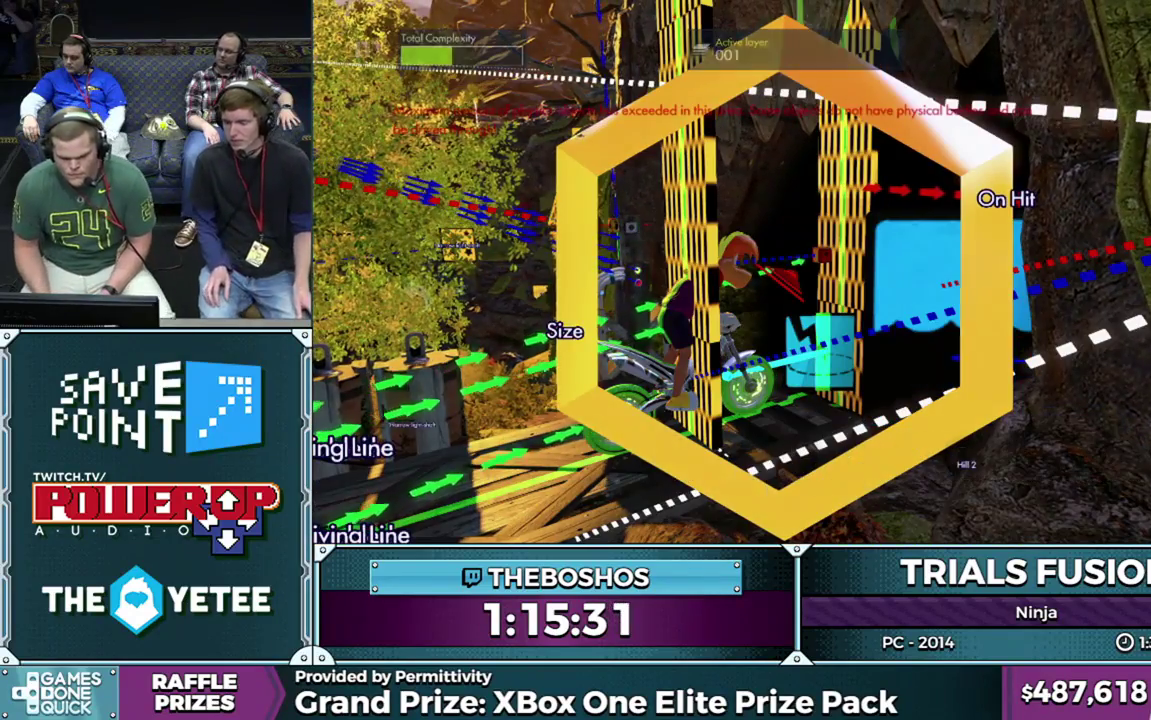
{"buttons": [], "left_stick": "center", "events": []}
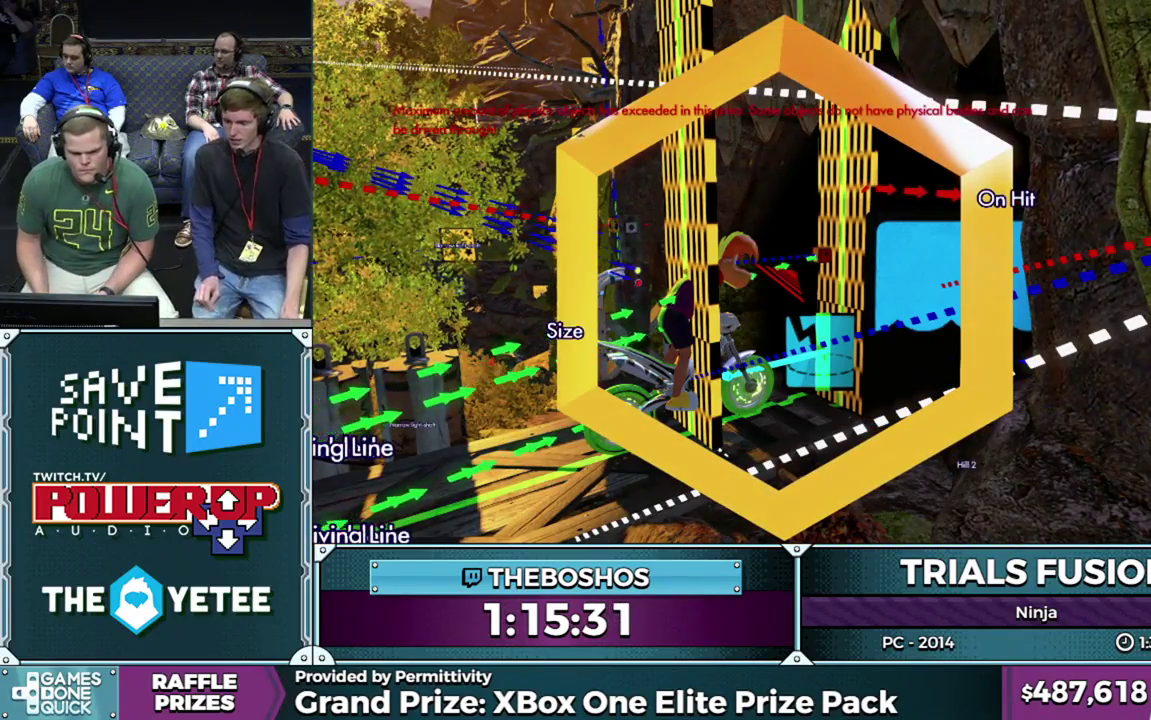
{"buttons": [], "left_stick": "down", "events": [[83, "left_stick", "down"], [200, "left_stick", "center"], [300, "left_stick", "down"], [433, "left_stick", "center"], [500, "left_stick", "down"]]}
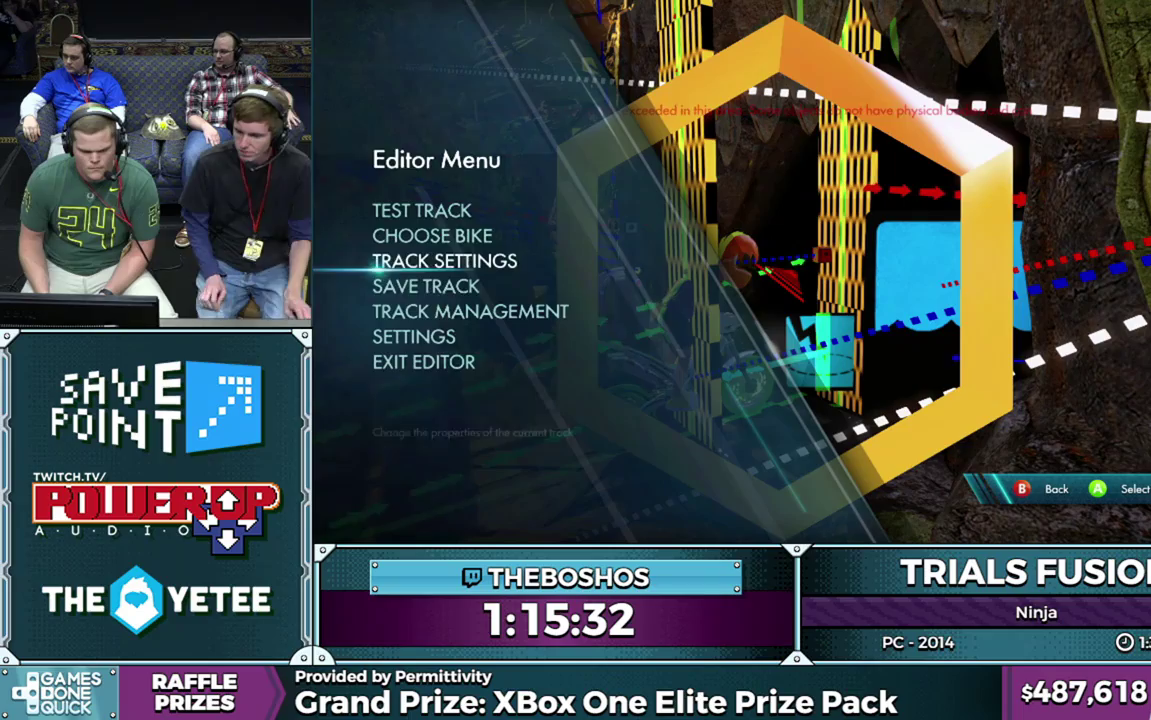
{"buttons": [], "left_stick": "center", "events": [[100, "left_stick", "center"], [183, "left_stick", "down"], [283, "left_stick", "center"], [333, "R2", "down"], [467, "R2", "up"]]}
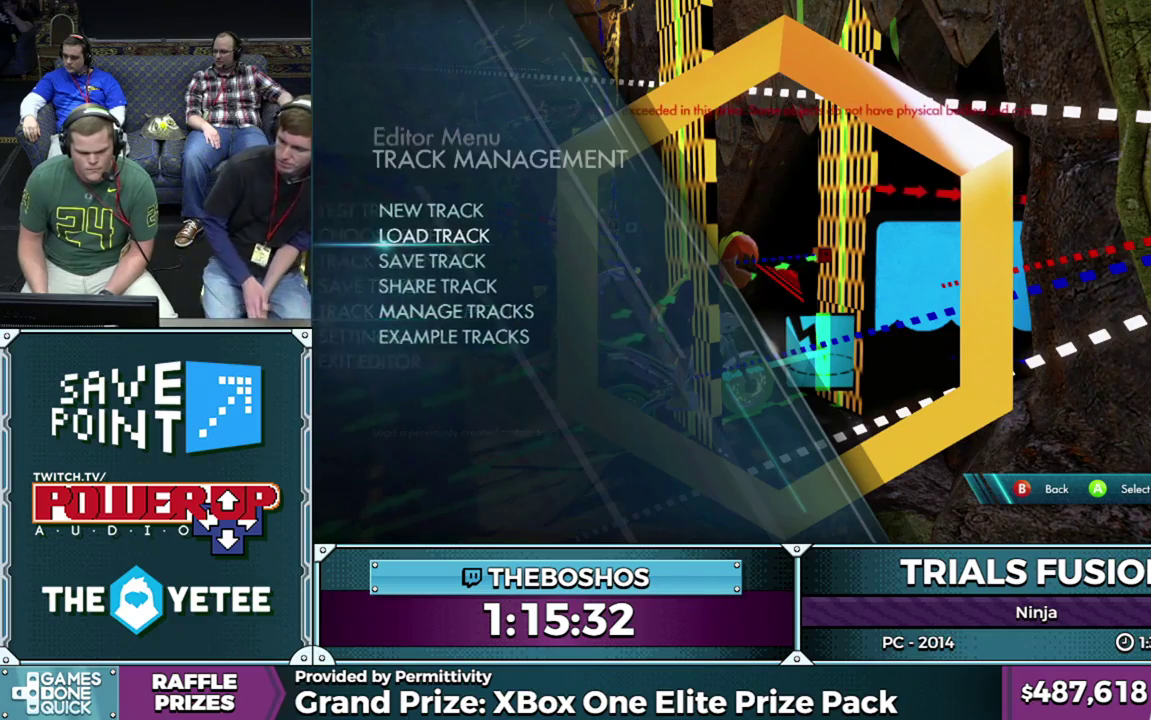
{"buttons": [], "left_stick": "center", "events": [[283, "R2", "down"], [400, "R2", "up"]]}
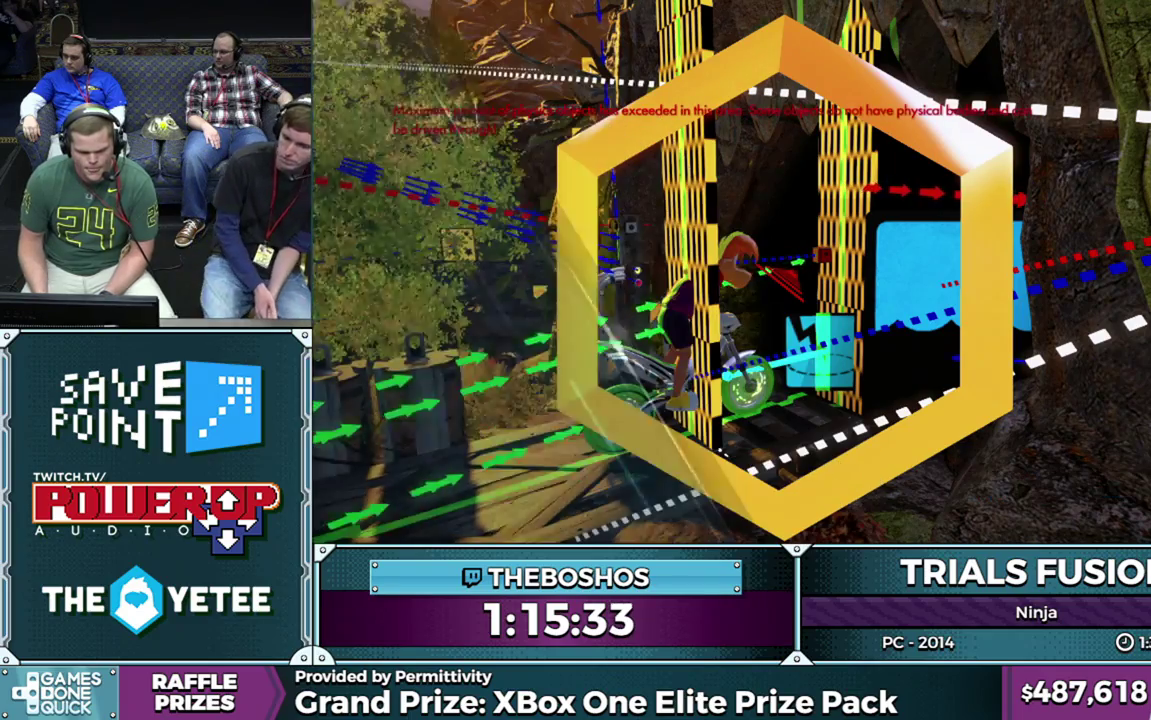
{"buttons": [], "left_stick": "center", "events": []}
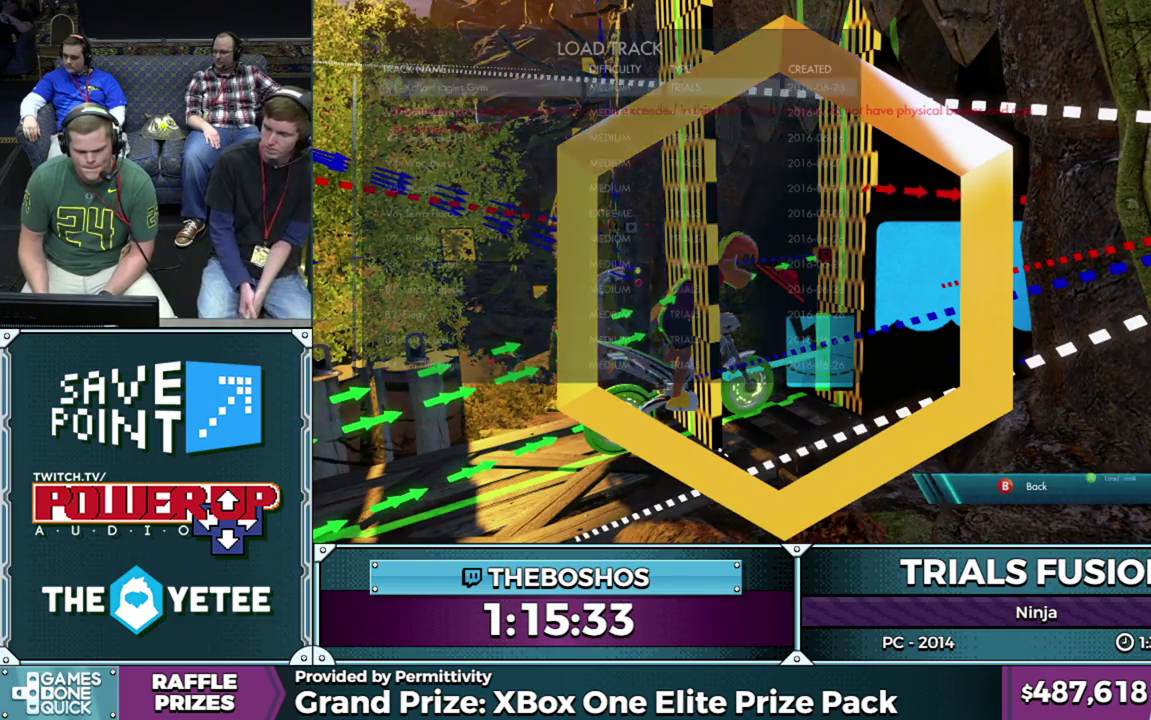
{"buttons": [], "left_stick": "down", "events": [[383, "left_stick", "down"]]}
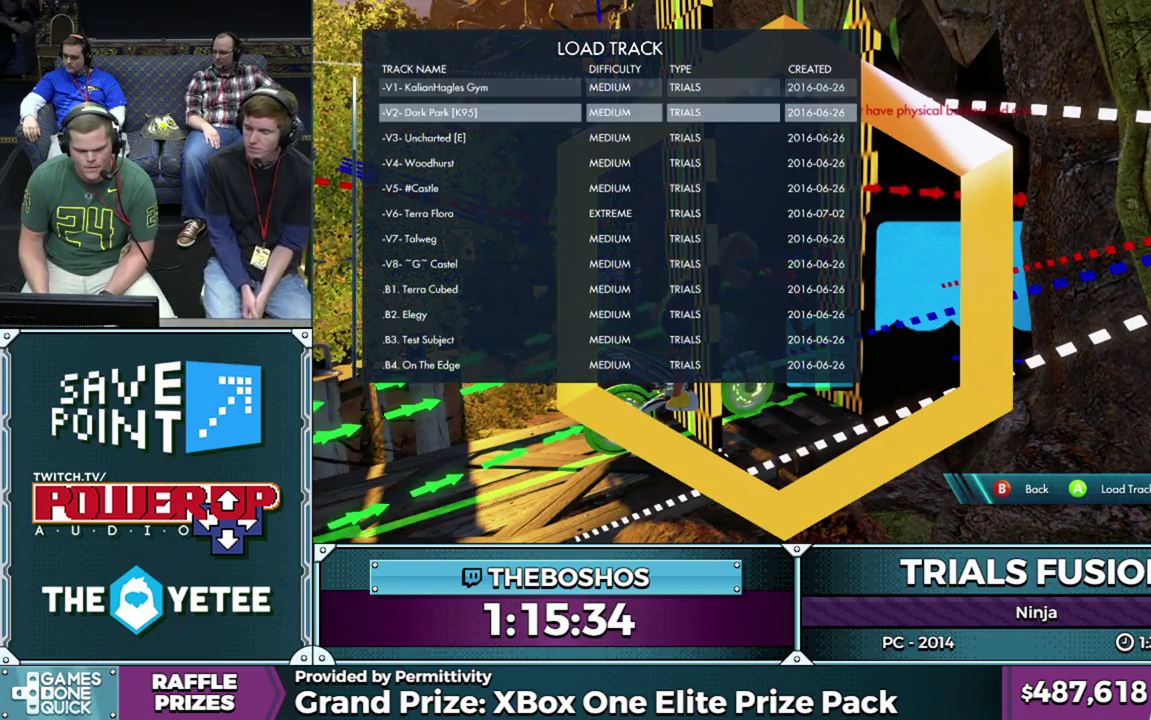
{"buttons": [], "left_stick": "down", "events": []}
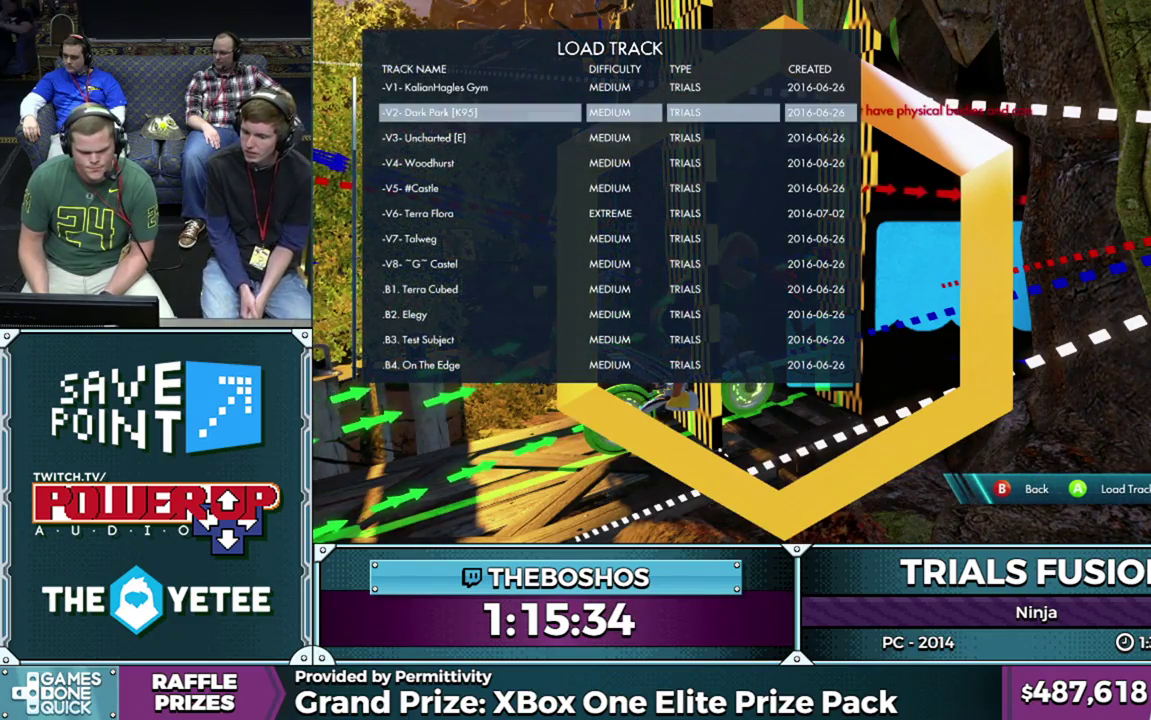
{"buttons": [], "left_stick": "down", "events": []}
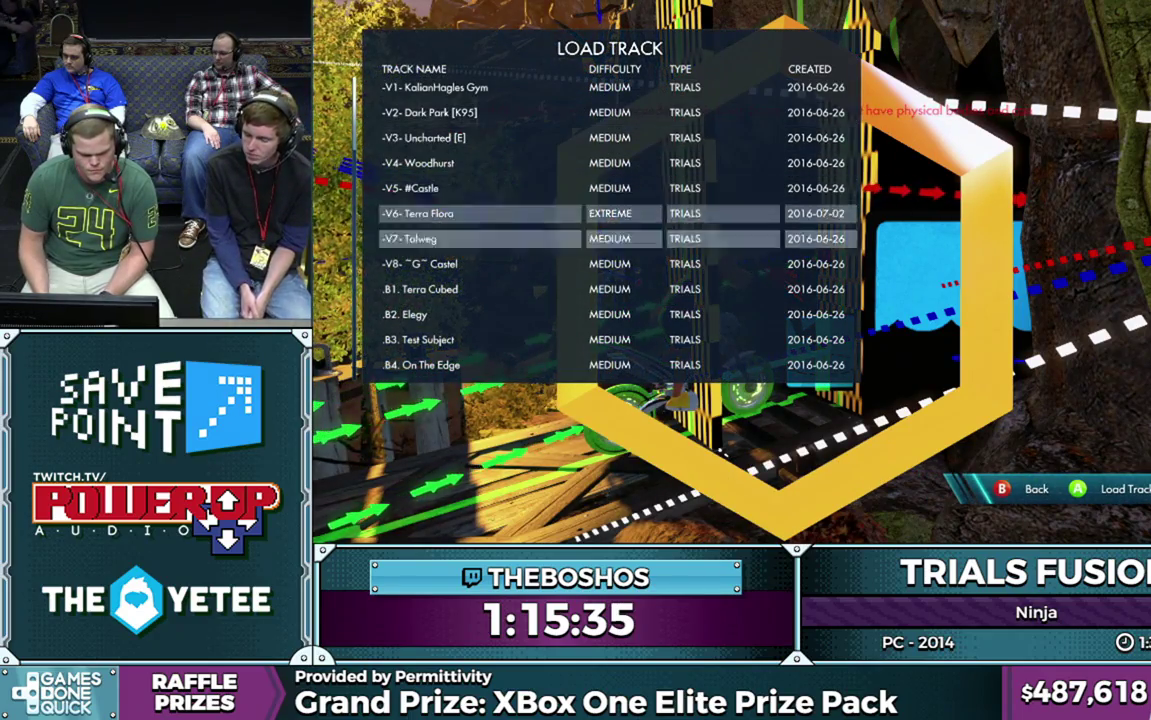
{"buttons": [], "left_stick": "center", "events": [[317, "left_stick", "center"]]}
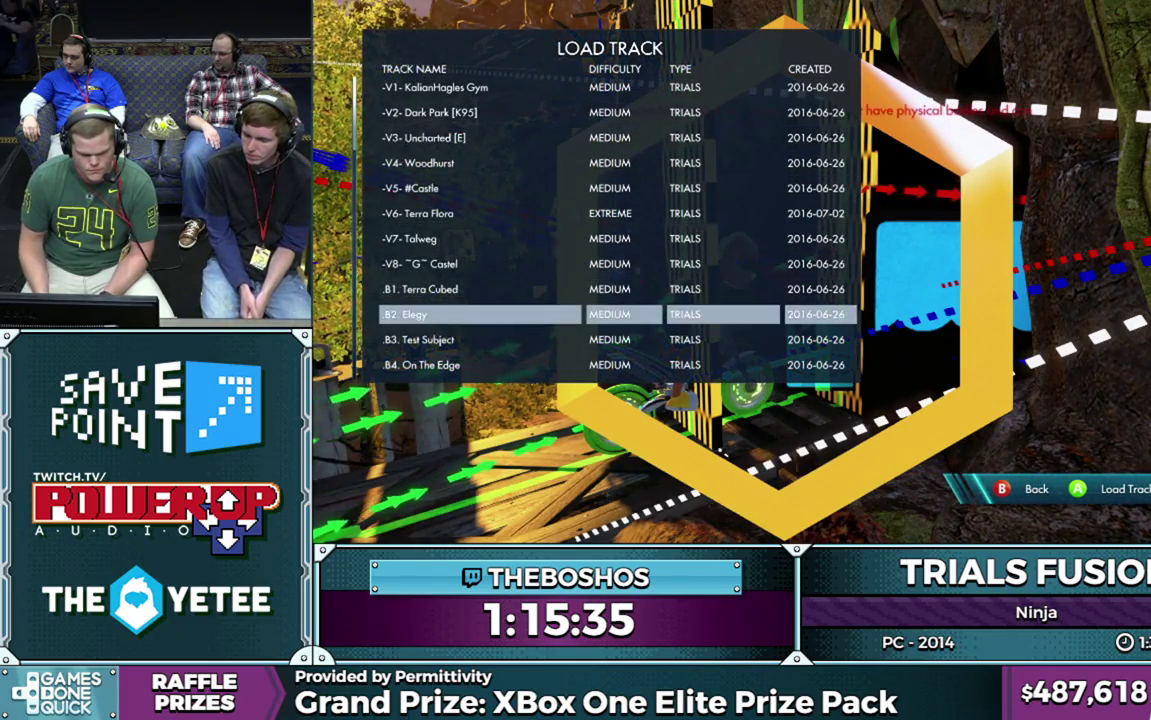
{"buttons": [], "left_stick": "center", "events": [[50, "left_stick", "down"], [183, "left_stick", "center"], [267, "R2", "down"], [400, "R2", "up"]]}
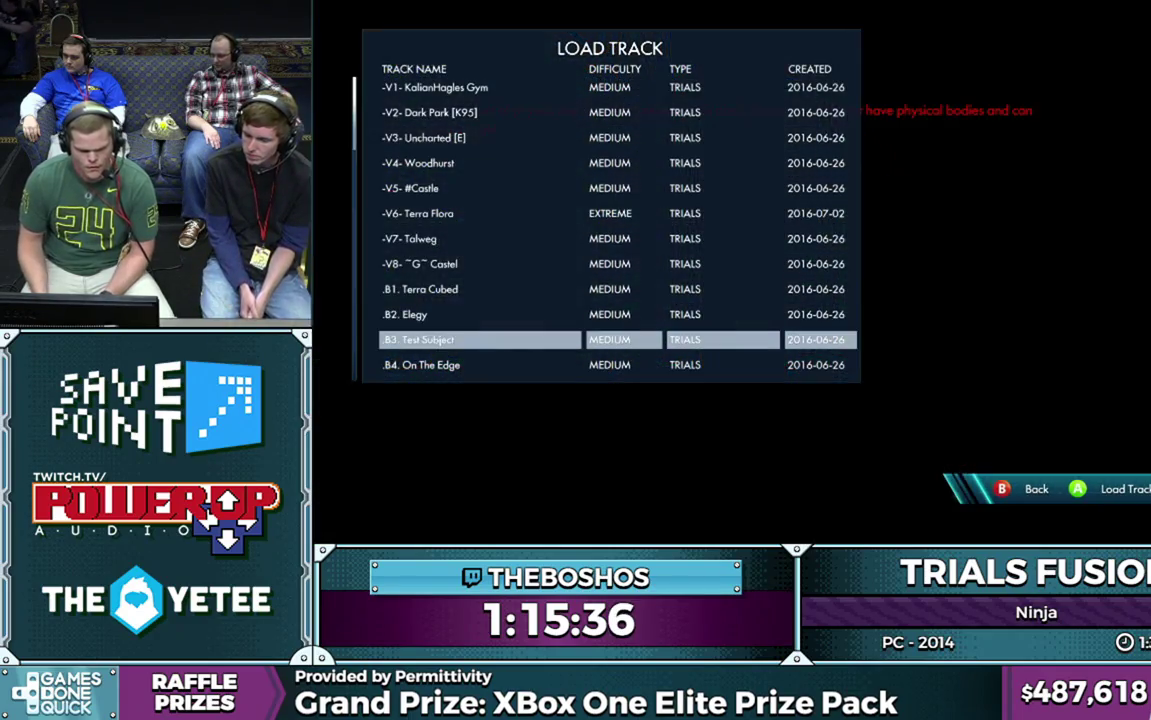
{"buttons": [], "left_stick": "center", "events": []}
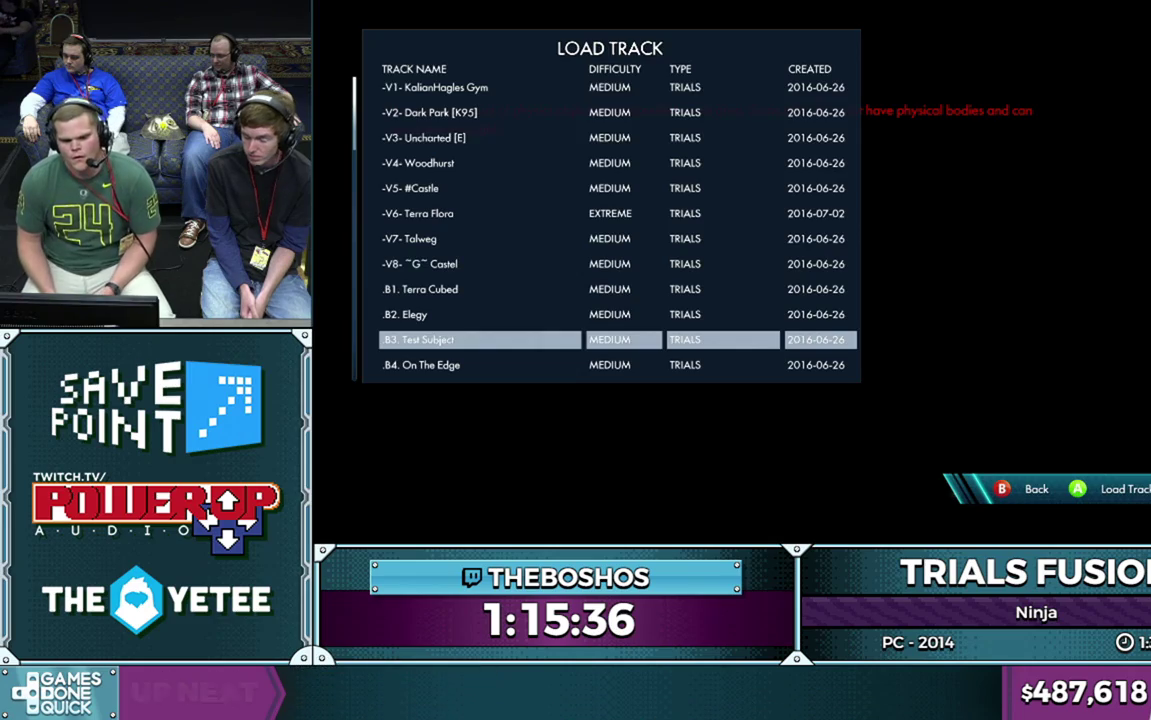
{"buttons": [], "left_stick": "center", "events": []}
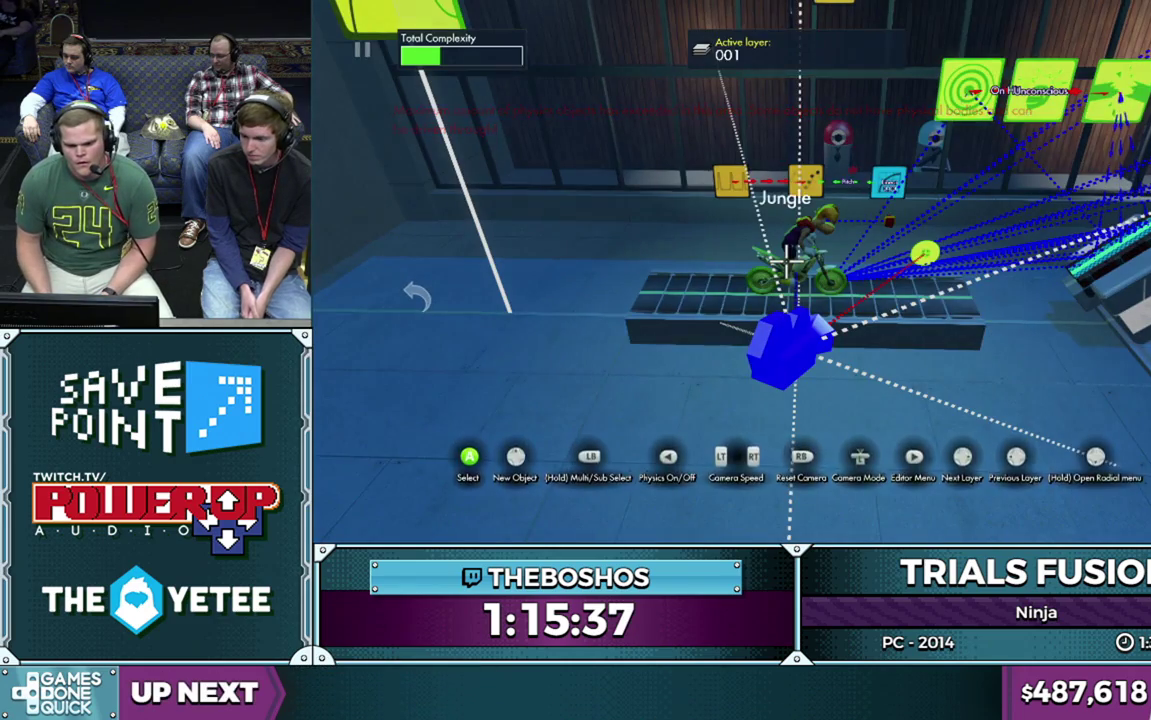
{"buttons": [], "left_stick": "center", "events": []}
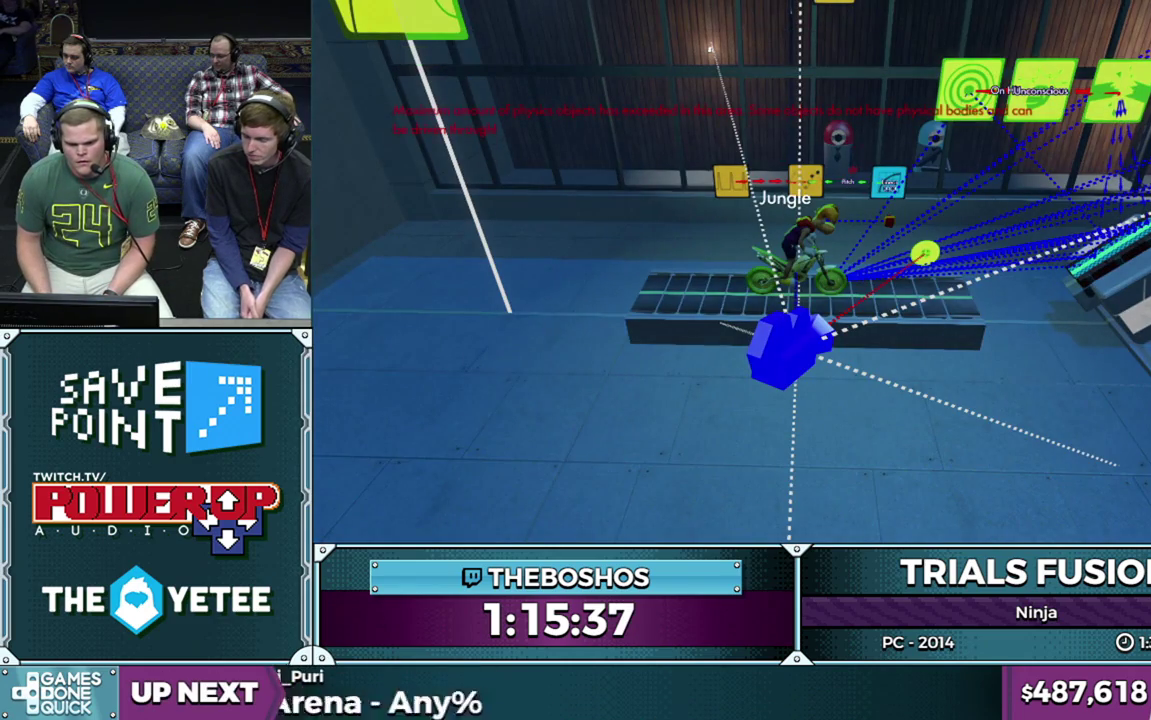
{"buttons": [], "left_stick": "center", "events": []}
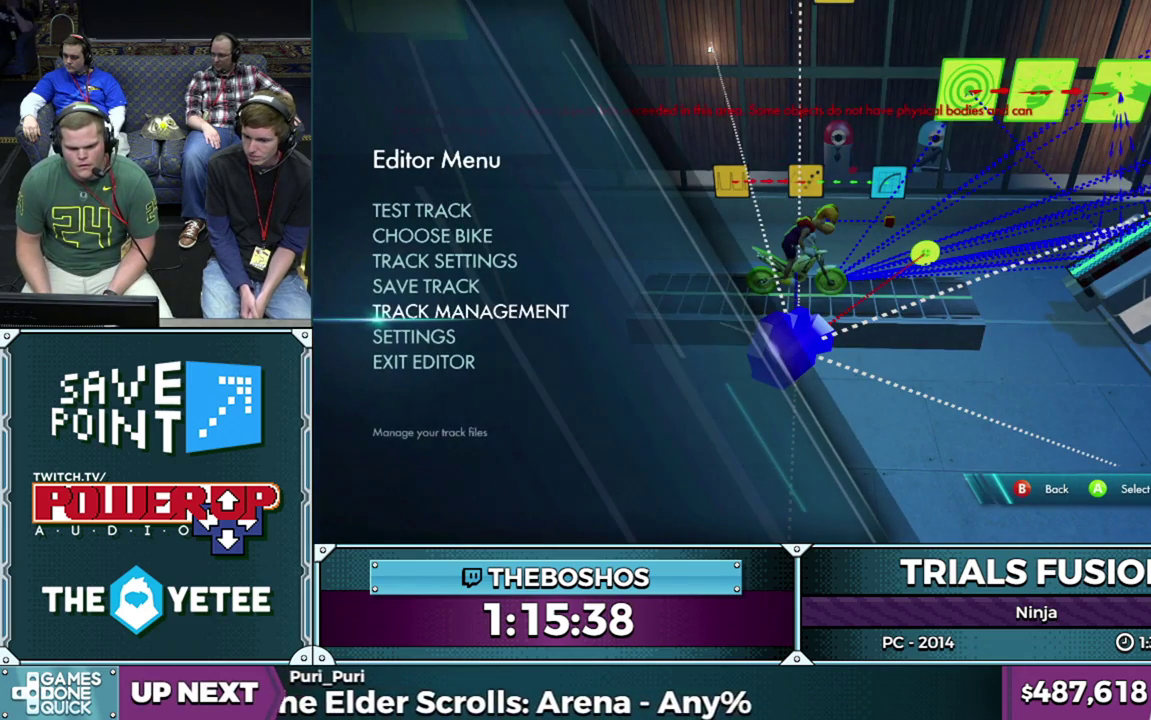
{"buttons": [], "left_stick": "down", "events": [[117, "left_stick", "down"], [267, "left_stick", "center"], [317, "left_stick", "down"]]}
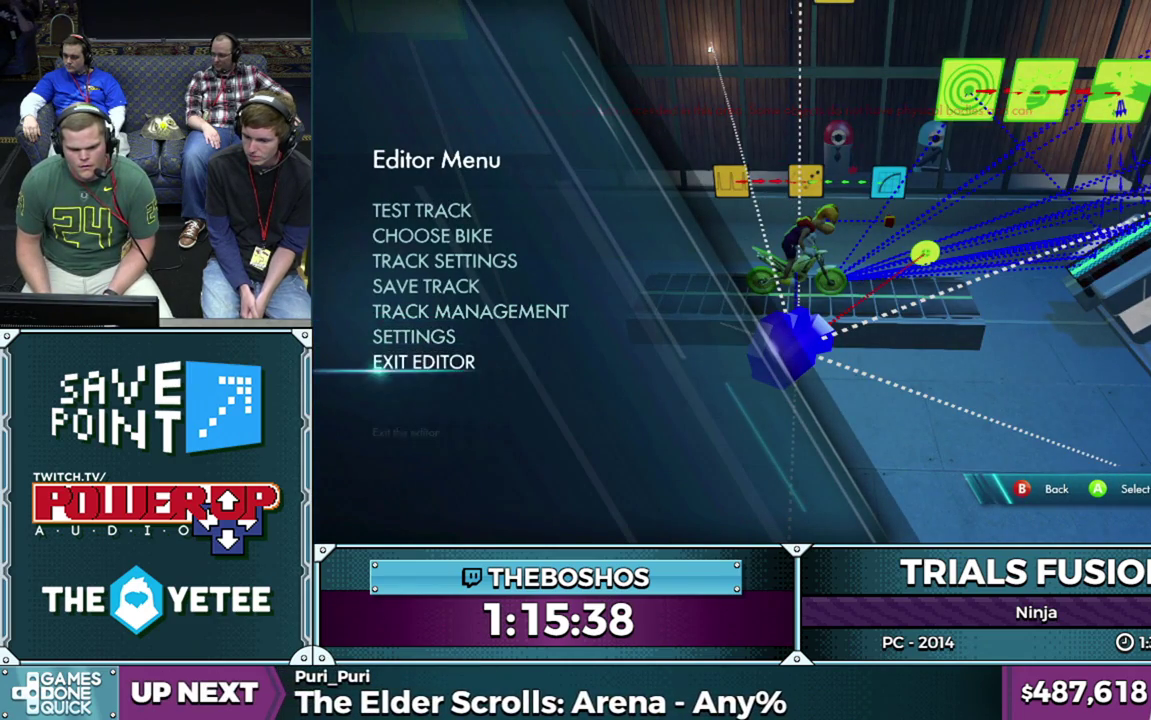
{"buttons": [], "left_stick": "center", "events": [[117, "left_stick", "center"], [267, "R2", "down"], [383, "R2", "up"]]}
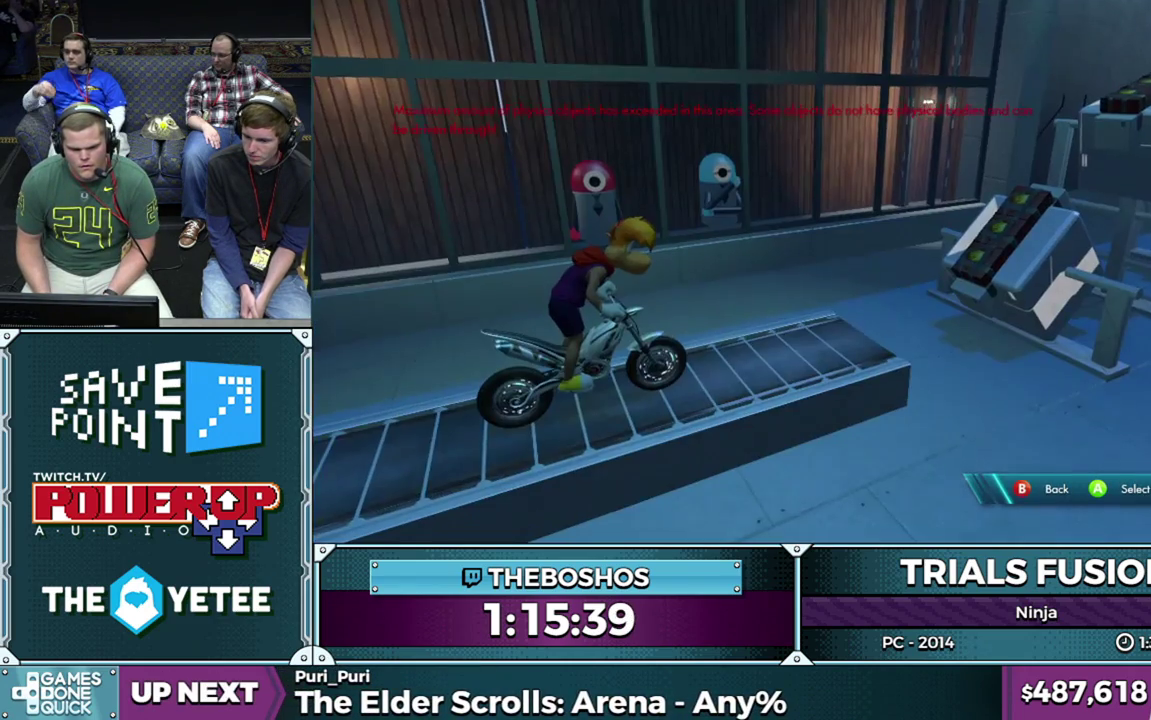
{"buttons": [], "left_stick": "center", "events": []}
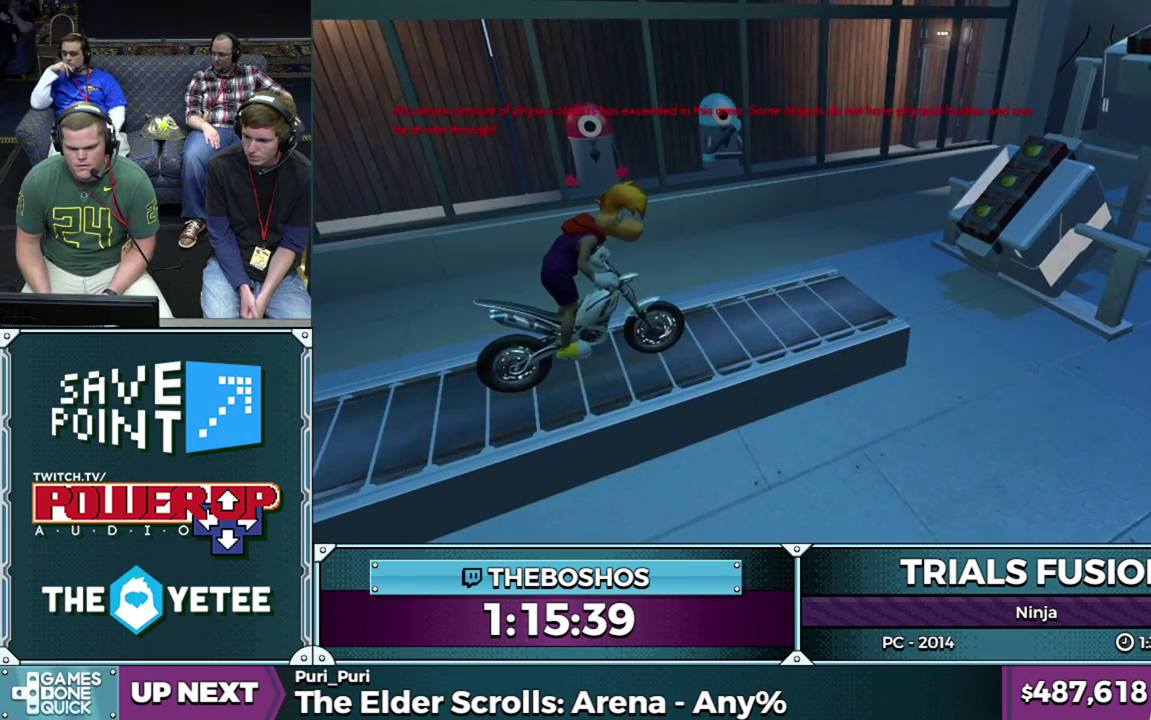
{"buttons": ["R2"], "left_stick": "center", "events": [[483, "R2", "down"]]}
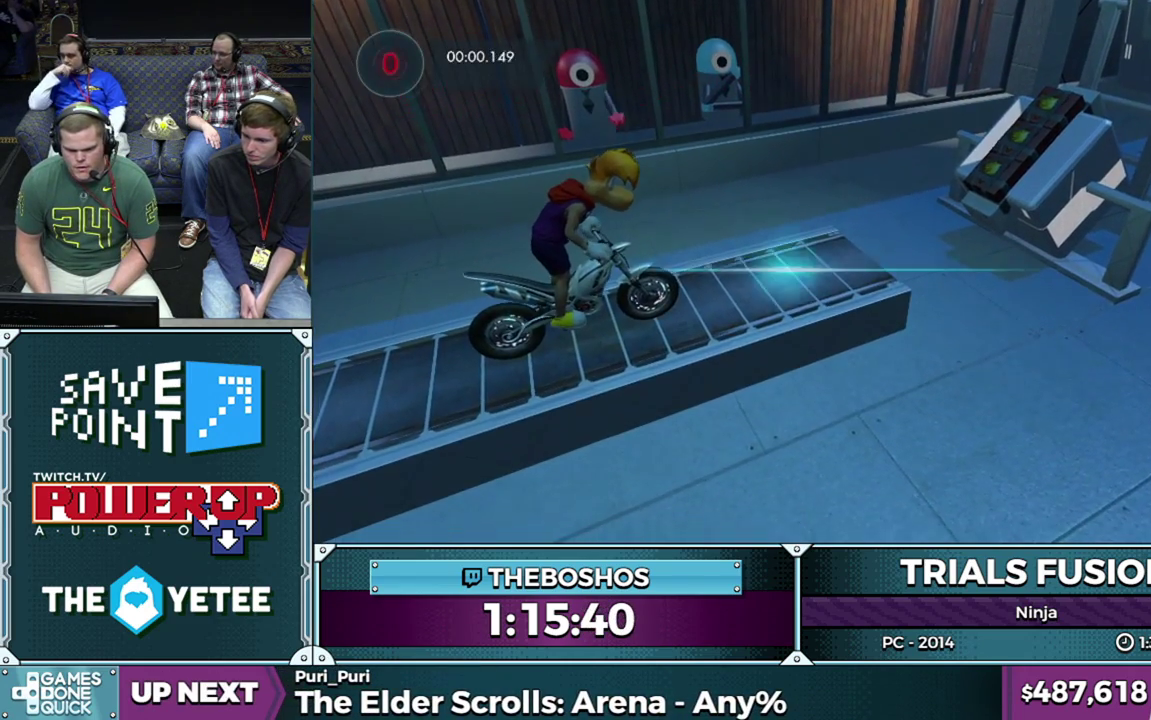
{"buttons": ["R2"], "left_stick": "right", "events": [[133, "left_stick", "left"], [367, "left_stick", "right"]]}
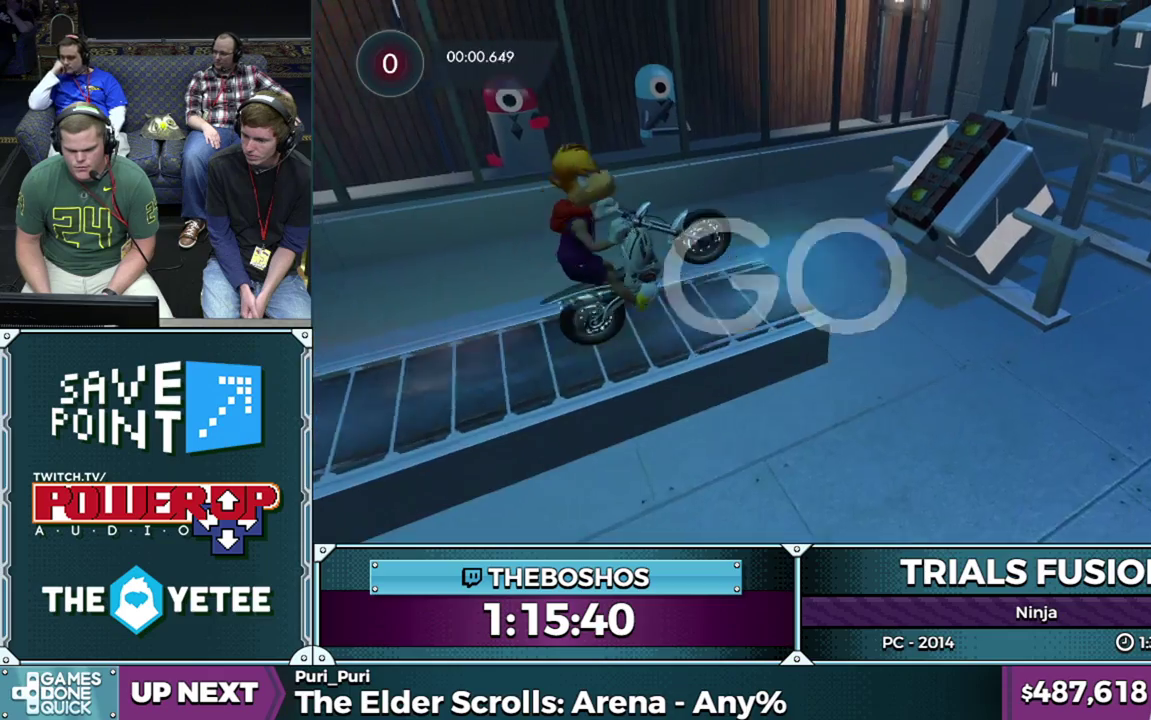
{"buttons": ["R2"], "left_stick": "center", "events": [[67, "left_stick", "left"], [200, "R2", "up"], [367, "left_stick", "center"], [483, "R2", "down"]]}
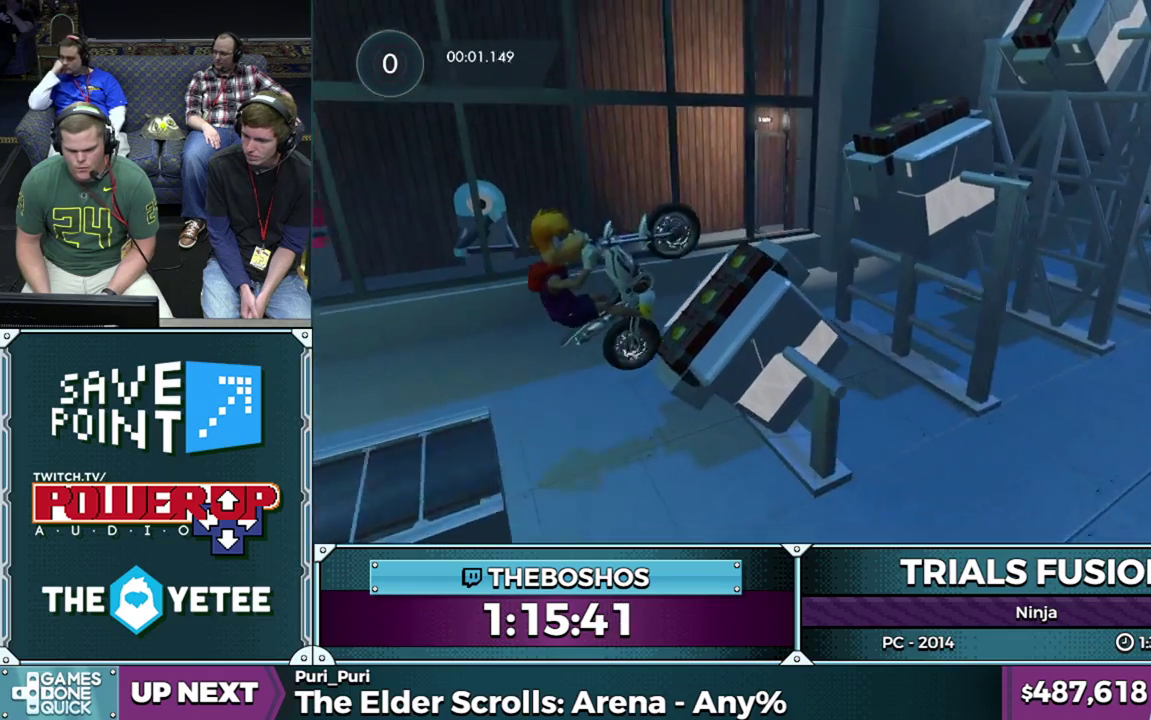
{"buttons": [], "left_stick": "center", "events": [[50, "left_stick", "right"], [150, "left_stick", "left"], [333, "R2", "up"], [350, "left_stick", "center"]]}
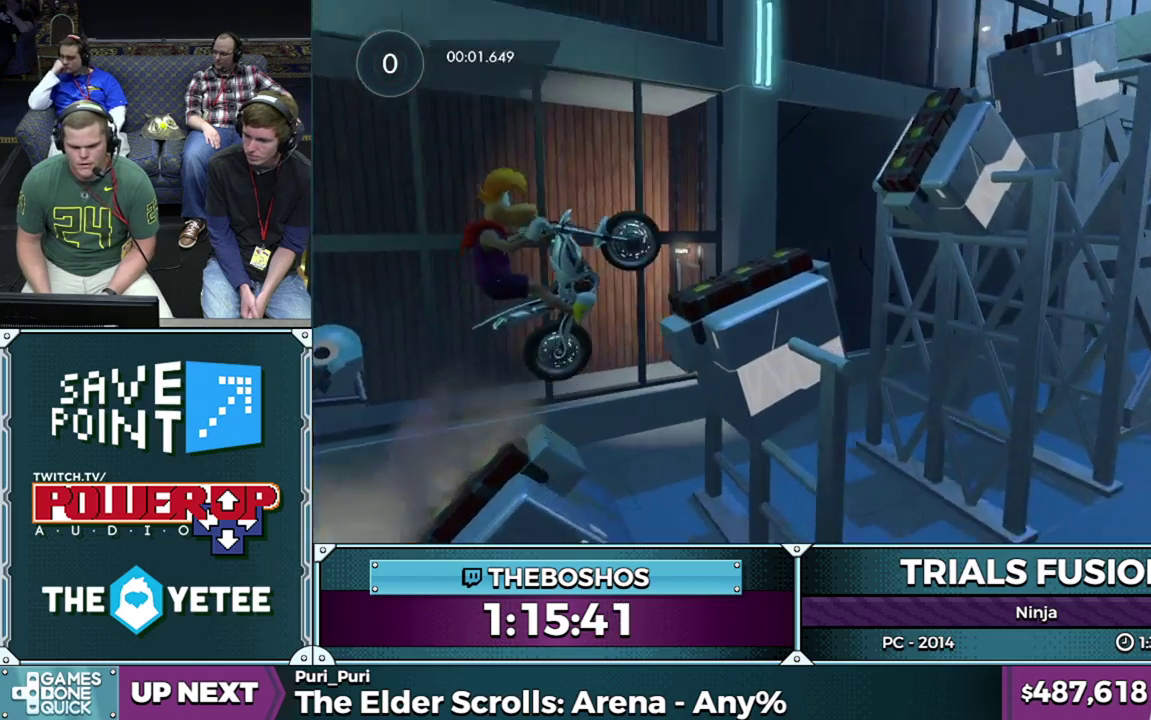
{"buttons": ["R2"], "left_stick": "right", "events": [[133, "left_stick", "left"], [267, "left_stick", "center"], [450, "left_stick", "right"], [467, "R2", "down"]]}
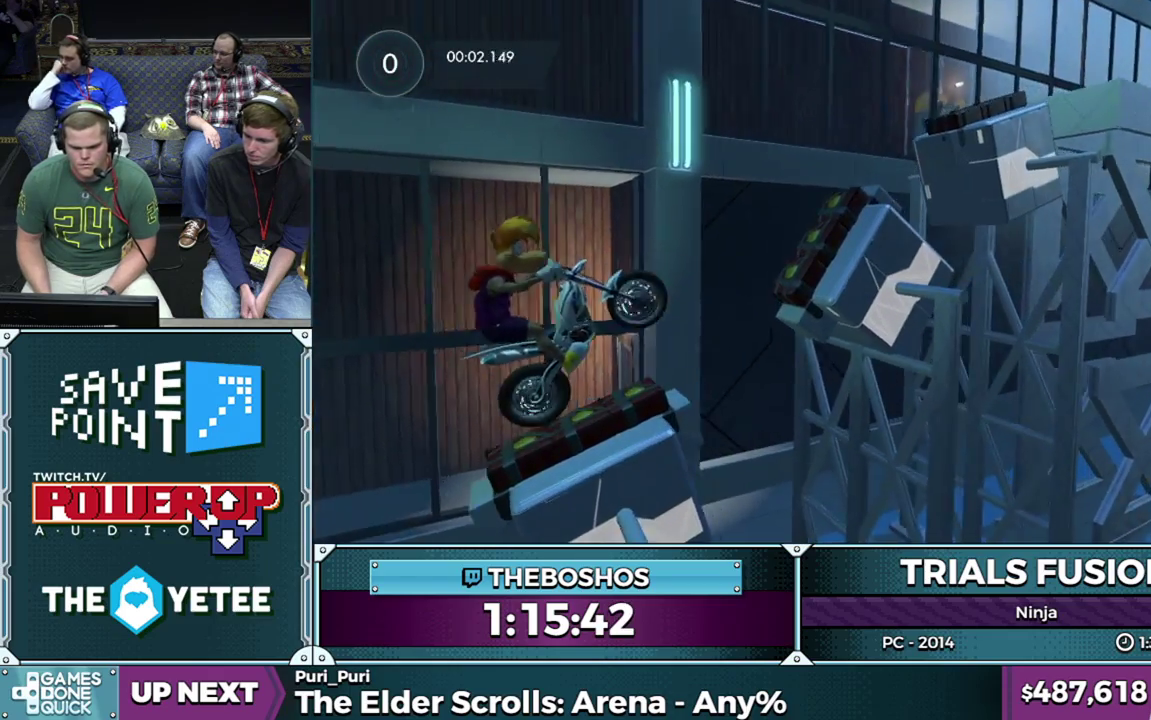
{"buttons": ["R2"], "left_stick": "center", "events": [[117, "left_stick", "left"], [467, "left_stick", "center"]]}
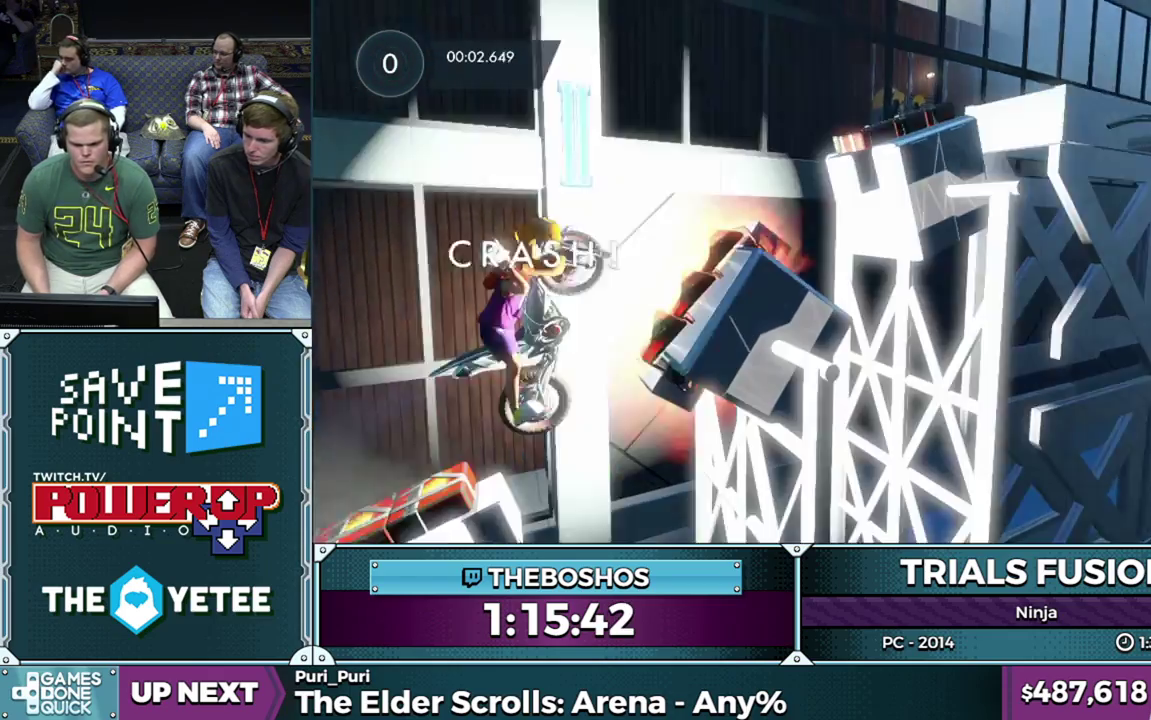
{"buttons": [], "left_stick": "center", "events": [[217, "R2", "up"]]}
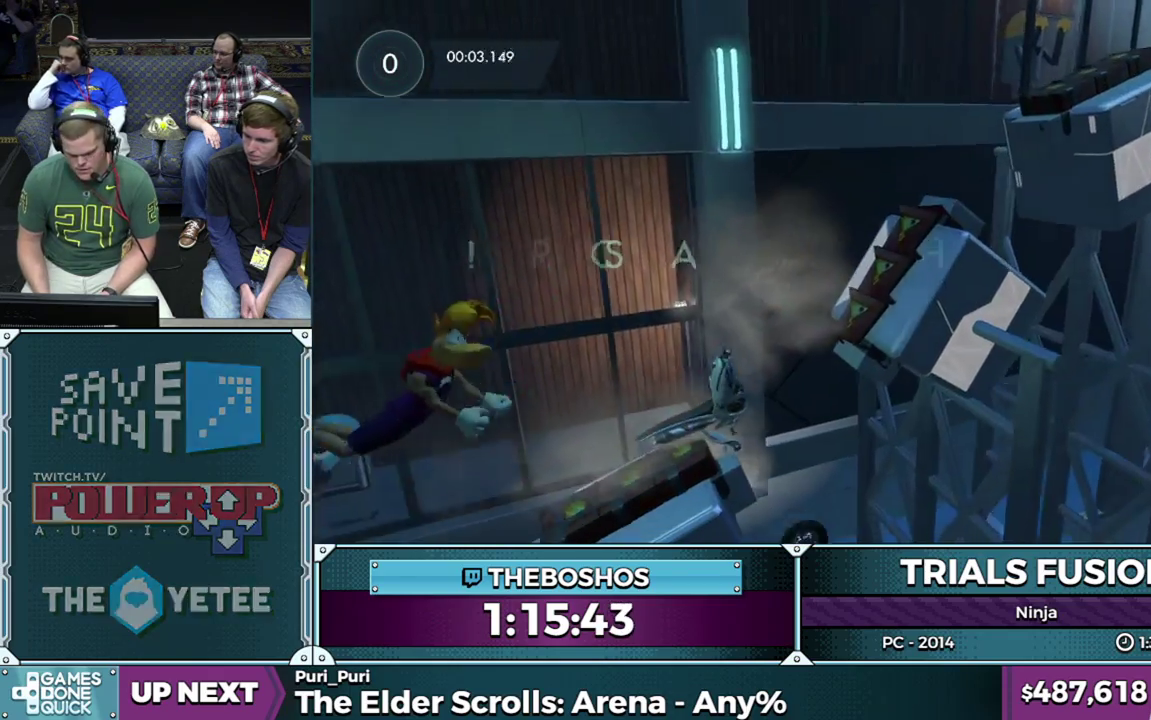
{"buttons": [], "left_stick": "center", "events": []}